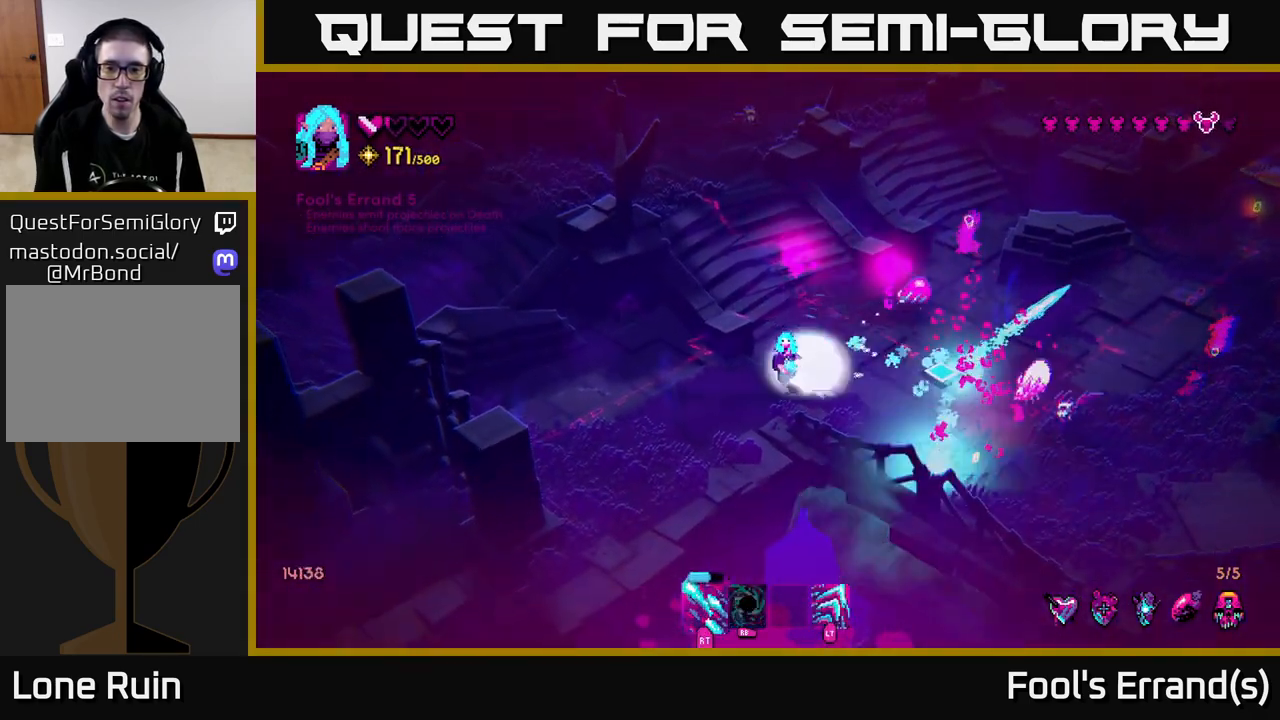
Gameplay with a controller (Xbox layout); each line is a JSON object with the inputs held at the frame after it. "events" lists button and stick changes between this image and that frame as [ms after this image, input, new state], when the widget could be followed in between.
{"buttons": [], "left_stick": "down-left", "right_stick": "up-right", "events": [[383, "R2", "up"], [500, "right_stick", "up-right"]]}
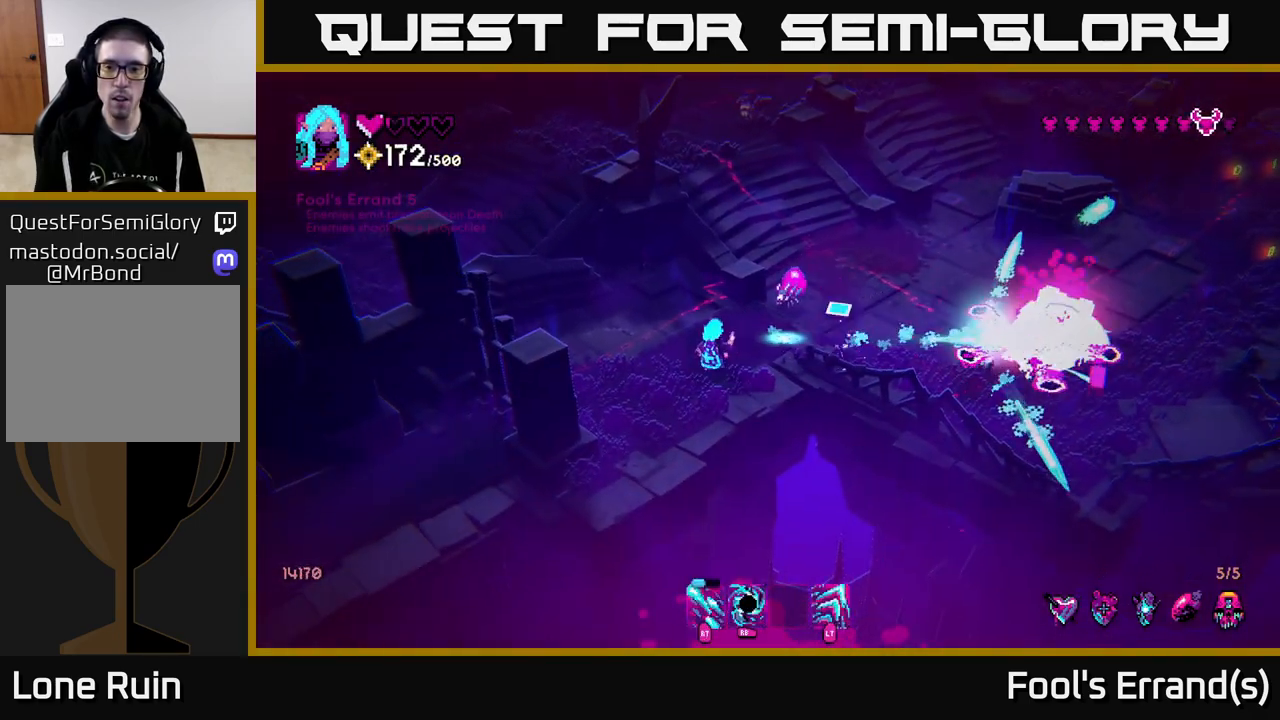
{"buttons": [], "left_stick": "down-right", "right_stick": "up-right", "events": [[50, "R2", "down"], [100, "left_stick", "down"], [267, "left_stick", "down-left"], [450, "left_stick", "down-right"], [500, "R2", "up"]]}
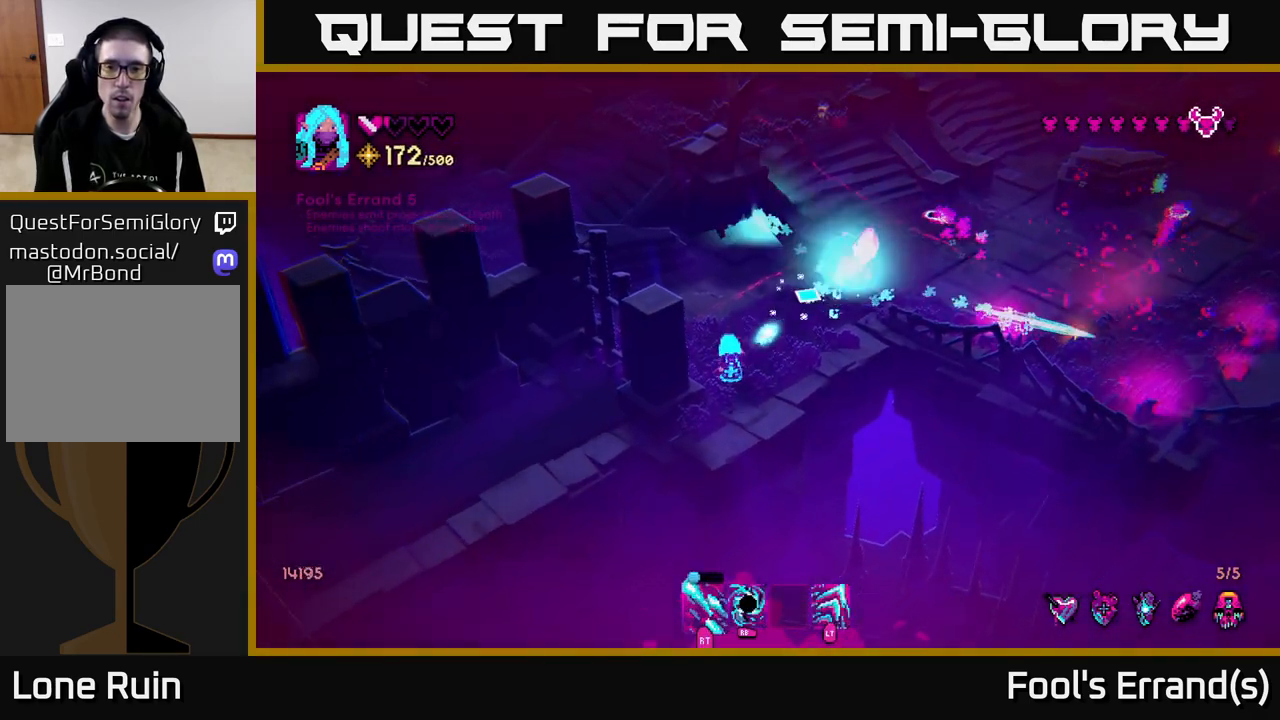
{"buttons": [], "left_stick": "center", "right_stick": "center", "events": [[17, "left_stick", "center"], [317, "right_stick", "center"]]}
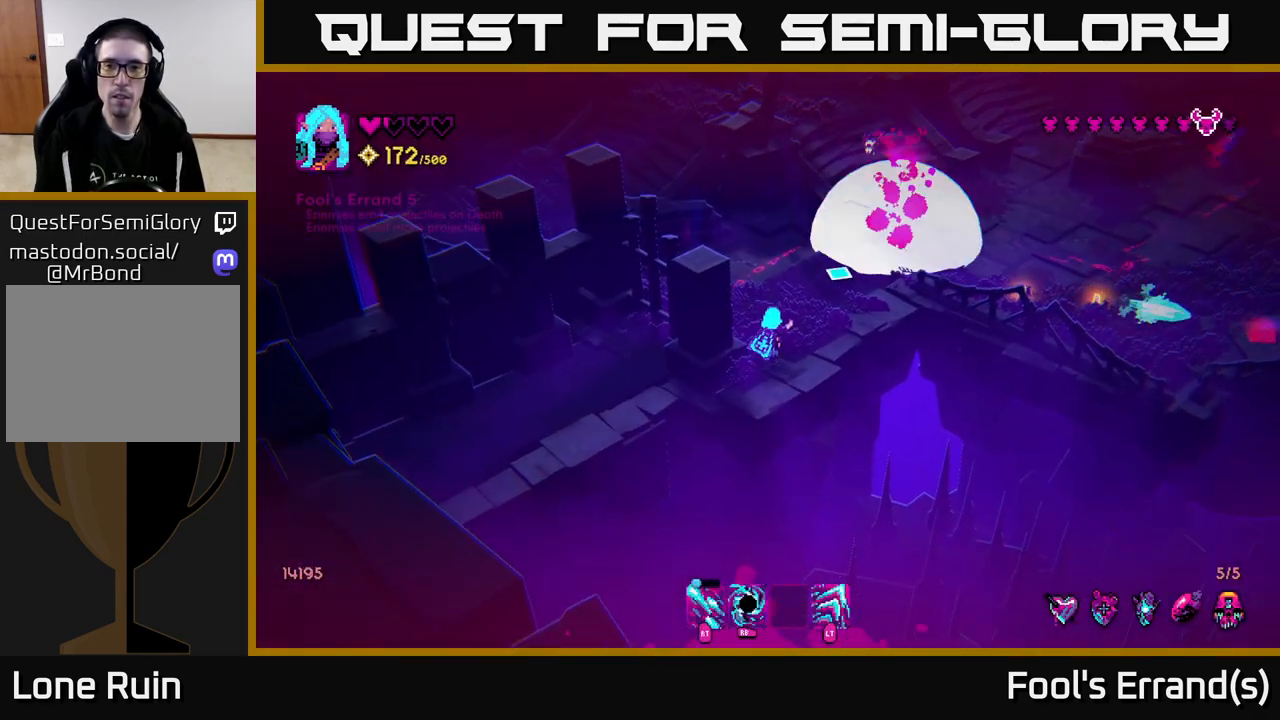
{"buttons": ["R2"], "left_stick": "up-right", "right_stick": "up-right", "events": [[33, "left_stick", "up-right"], [33, "right_stick", "up-right"], [450, "R2", "down"]]}
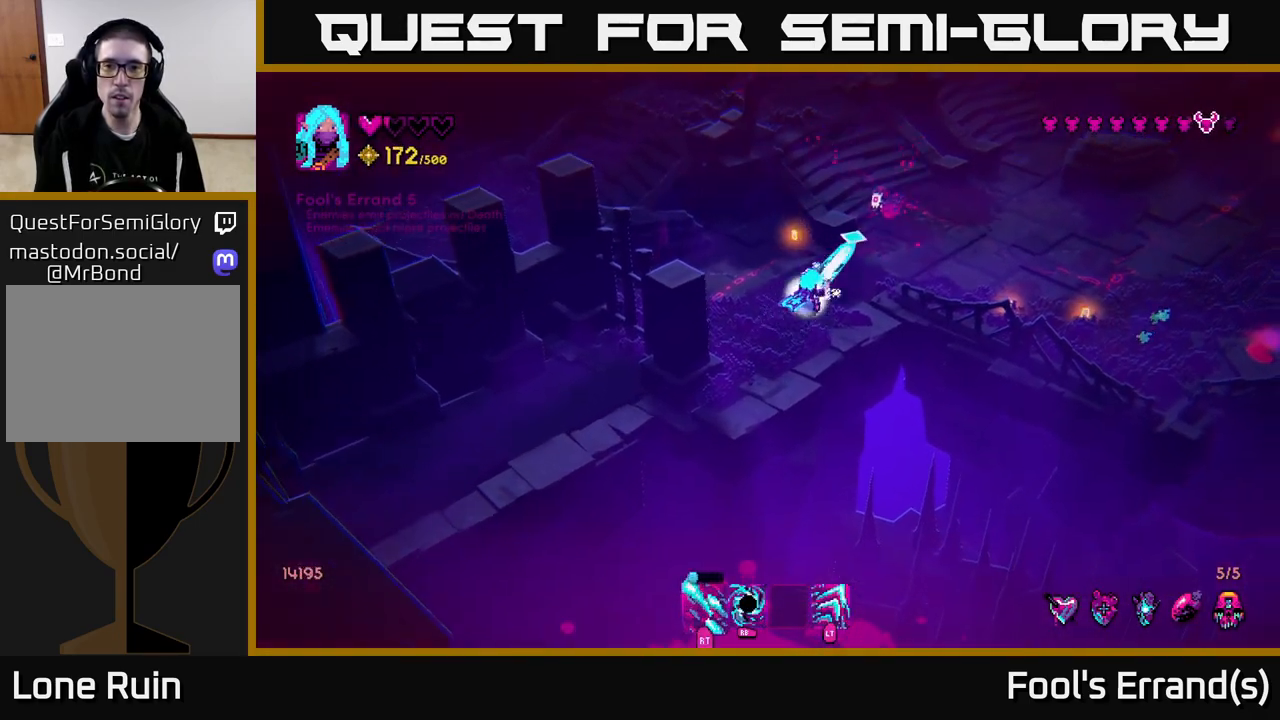
{"buttons": [], "left_stick": "right", "right_stick": "up-right", "events": [[33, "left_stick", "right"], [117, "R2", "up"], [183, "L2", "down"], [350, "L2", "up"]]}
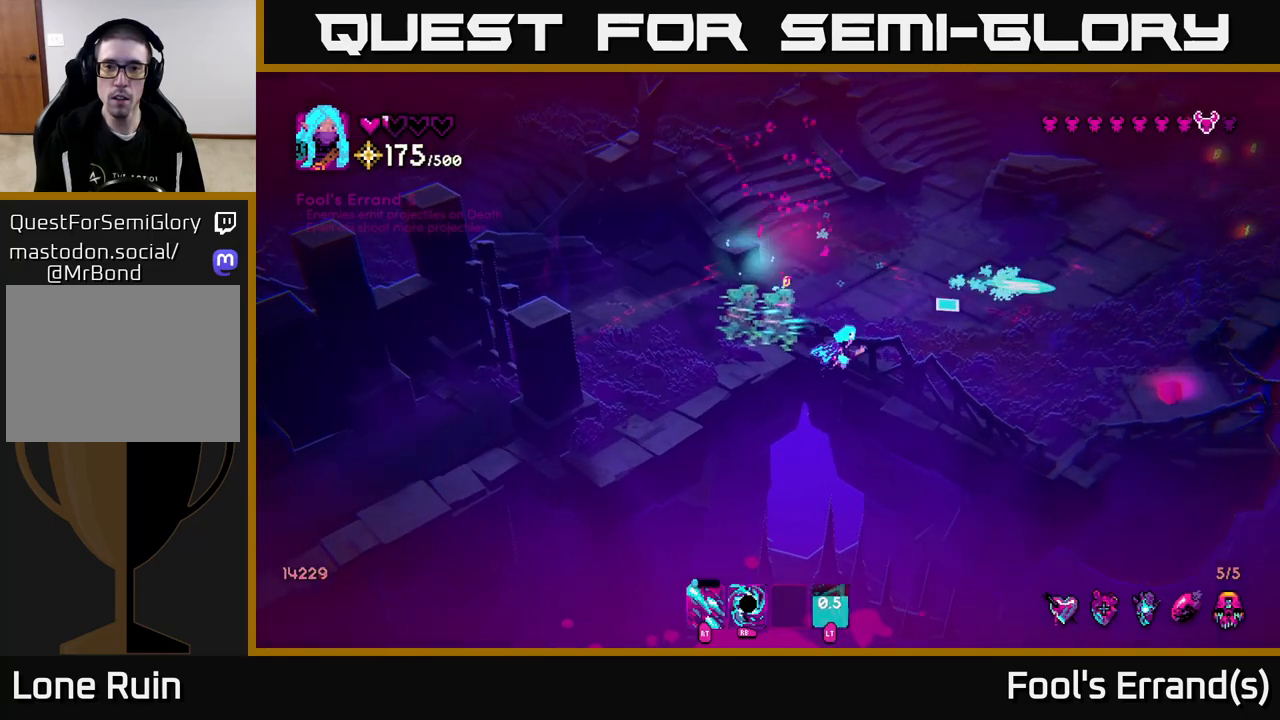
{"buttons": [], "left_stick": "up-left", "right_stick": "up-right", "events": [[117, "left_stick", "up"], [450, "left_stick", "up-left"]]}
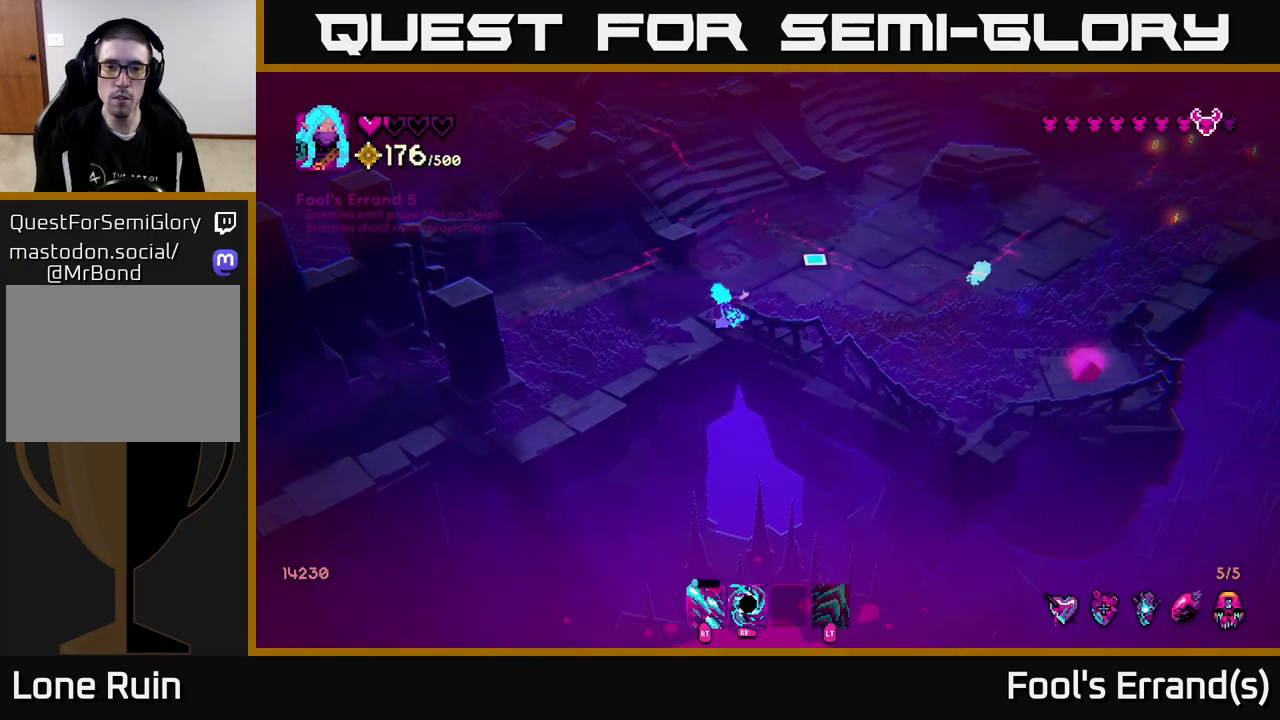
{"buttons": [], "left_stick": "right", "right_stick": "up-right", "events": [[300, "left_stick", "up-right"], [350, "left_stick", "right"]]}
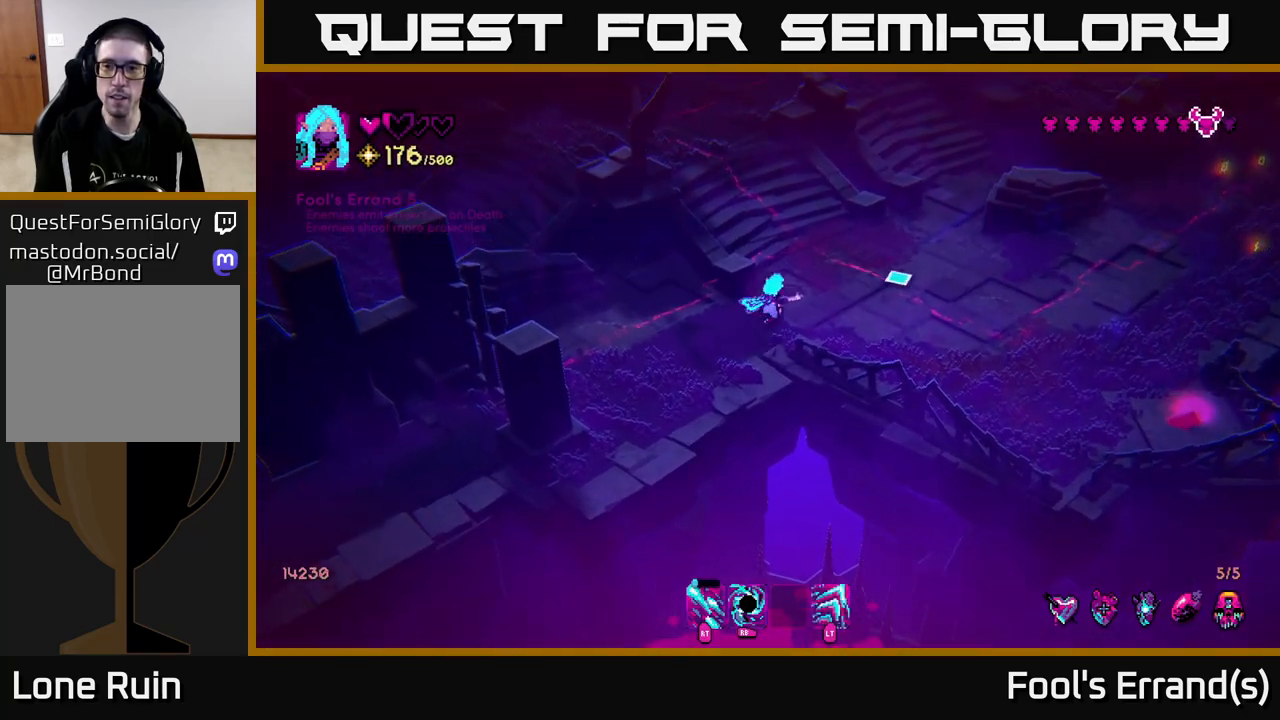
{"buttons": [], "left_stick": "right", "right_stick": "up-right", "events": [[50, "L2", "down"], [200, "L2", "up"]]}
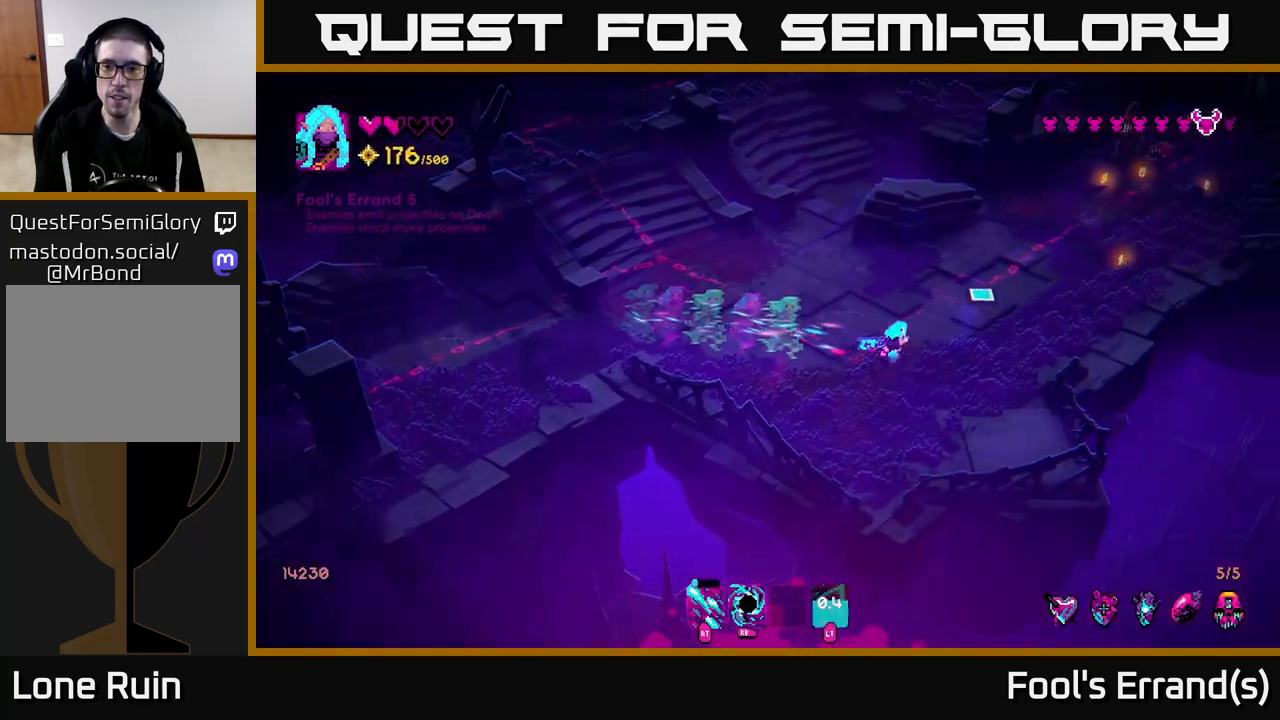
{"buttons": ["L2"], "left_stick": "up-right", "right_stick": "up-right", "events": [[50, "left_stick", "up-right"], [133, "right_stick", "center"], [267, "right_stick", "up-right"], [433, "L2", "down"]]}
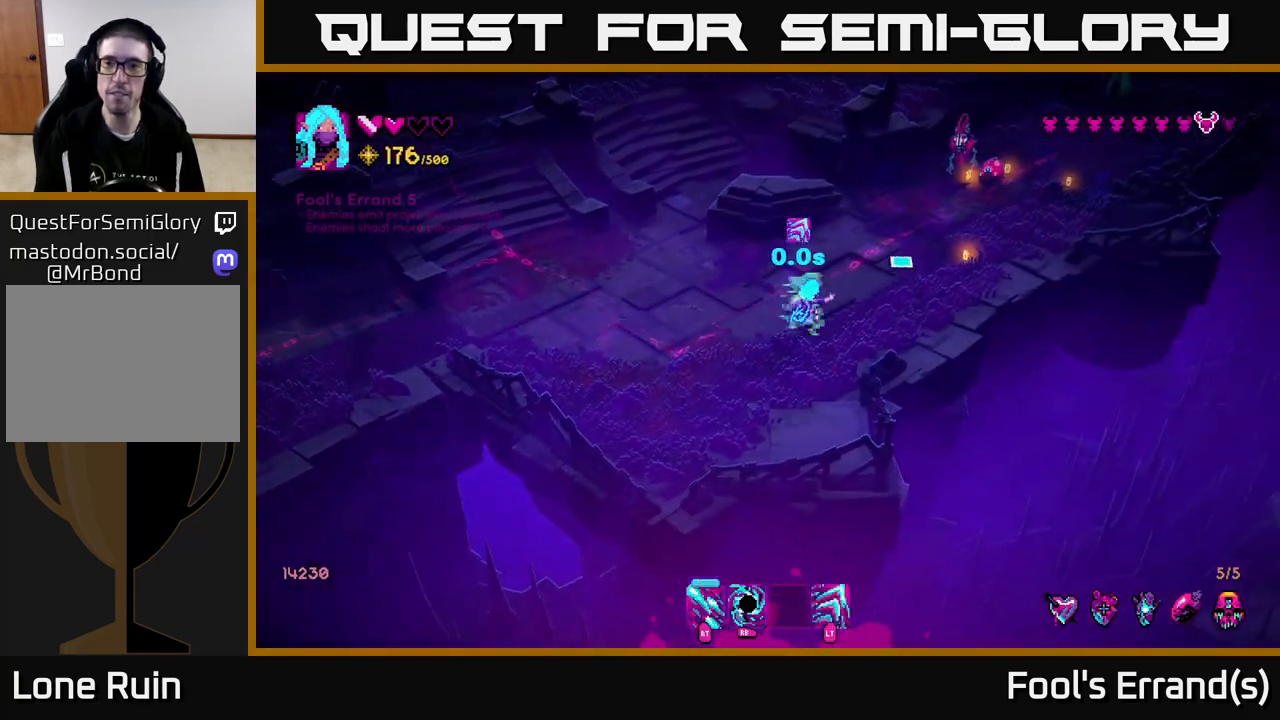
{"buttons": ["R2"], "left_stick": "down-left", "right_stick": "up-right", "events": [[67, "L2", "up"], [100, "R2", "down"], [100, "left_stick", "right"], [317, "left_stick", "up-left"], [450, "left_stick", "down-left"]]}
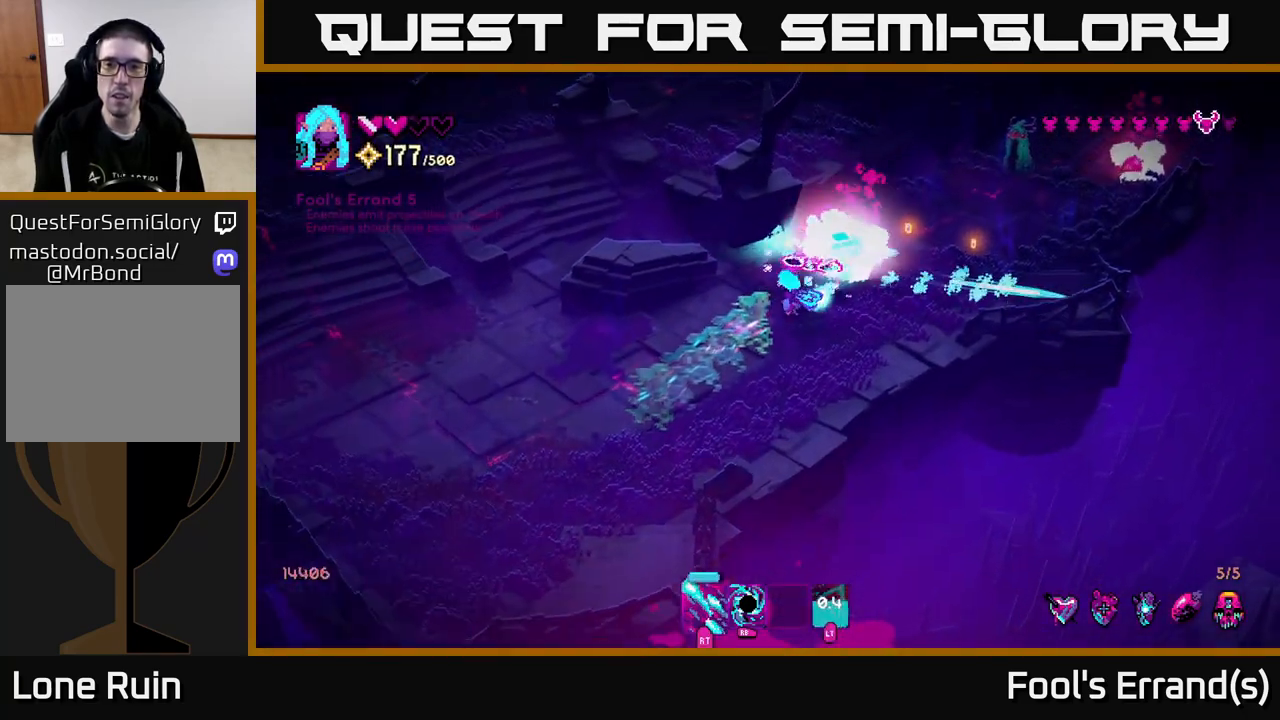
{"buttons": ["R2"], "left_stick": "left", "right_stick": "up-right", "events": [[250, "L2", "down"], [367, "L2", "up"], [483, "left_stick", "left"]]}
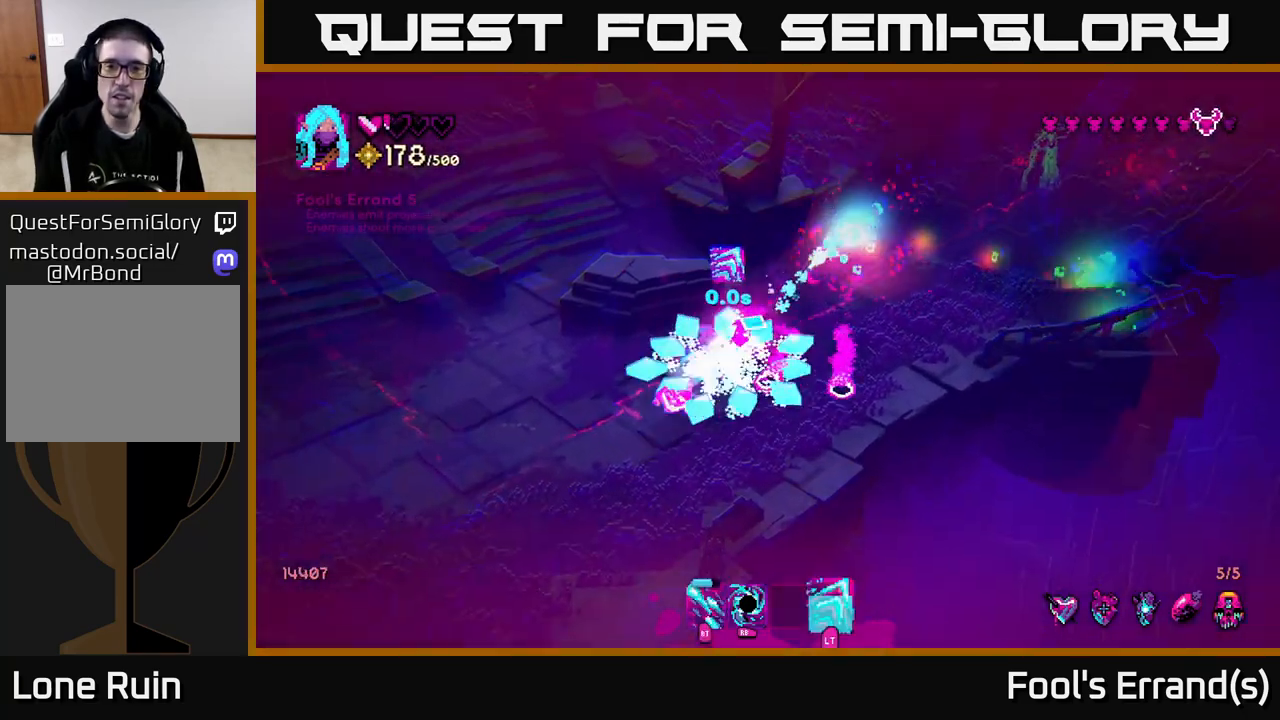
{"buttons": [], "left_stick": "up-right", "right_stick": "up-right", "events": [[50, "left_stick", "up-left"], [250, "R2", "up"], [333, "left_stick", "up"], [433, "left_stick", "up-right"]]}
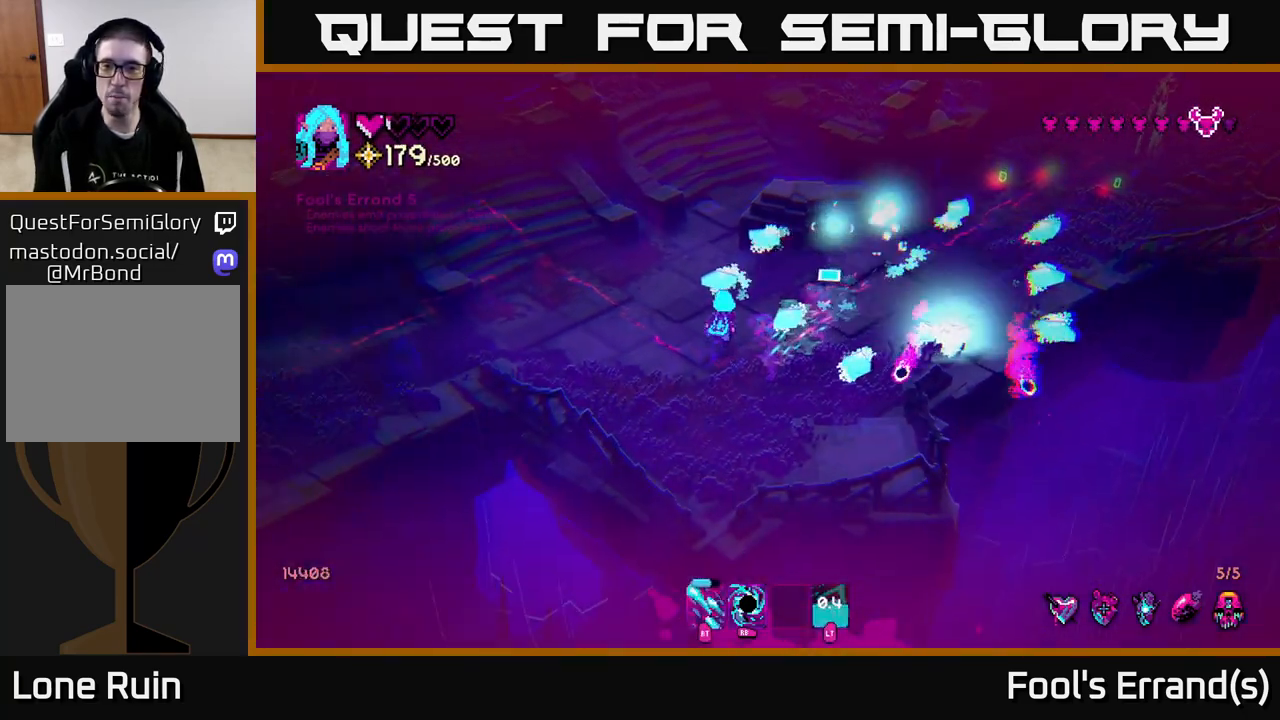
{"buttons": [], "left_stick": "up-right", "right_stick": "up-right", "events": [[250, "right_stick", "center"], [433, "right_stick", "up-right"]]}
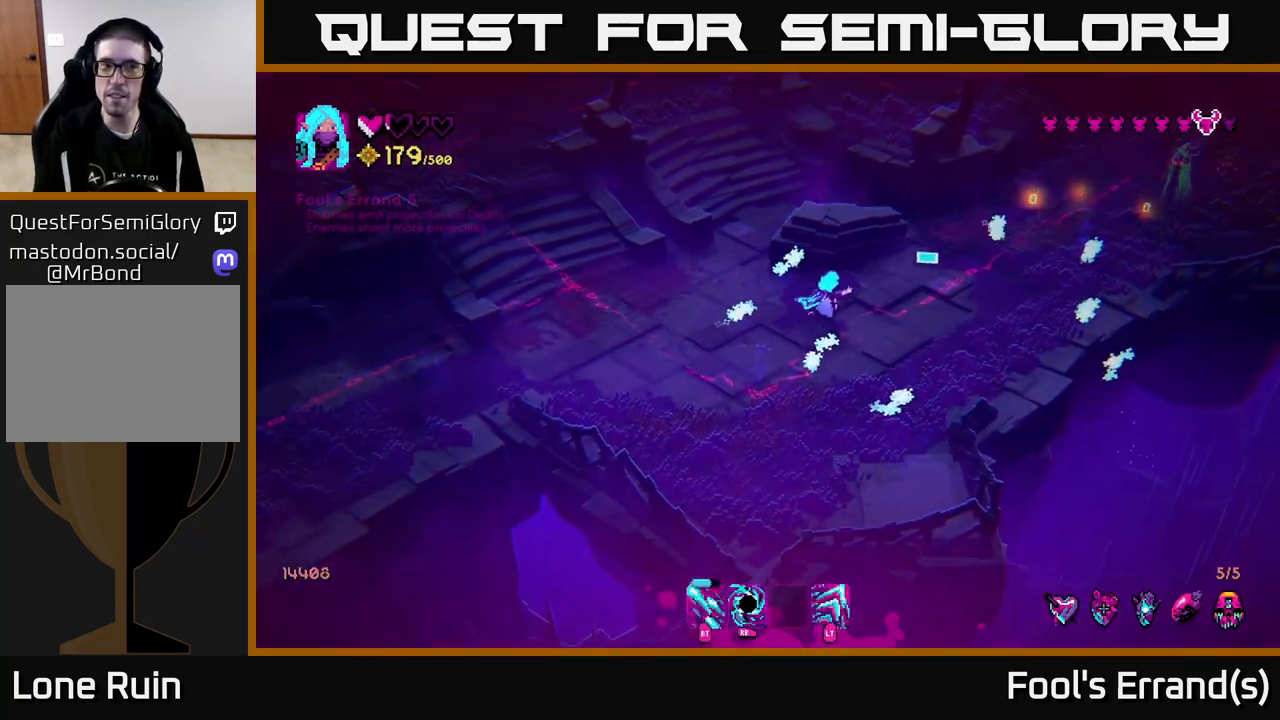
{"buttons": ["R2"], "left_stick": "up", "right_stick": "right", "events": [[83, "L2", "down"], [217, "L2", "up"], [267, "R2", "down"], [433, "left_stick", "up"], [500, "right_stick", "right"]]}
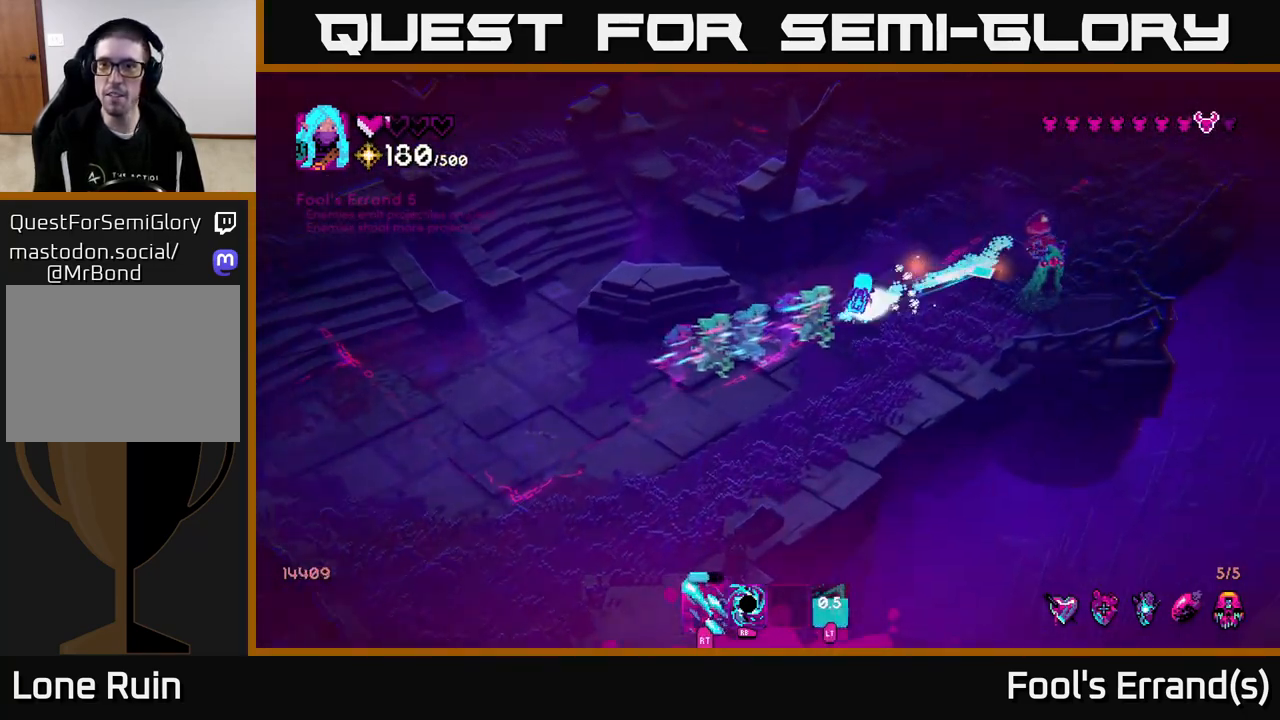
{"buttons": ["R2"], "left_stick": "up", "right_stick": "down-right", "events": [[17, "left_stick", "up-left"], [67, "left_stick", "left"], [200, "left_stick", "right"], [417, "left_stick", "up"], [500, "right_stick", "down-right"]]}
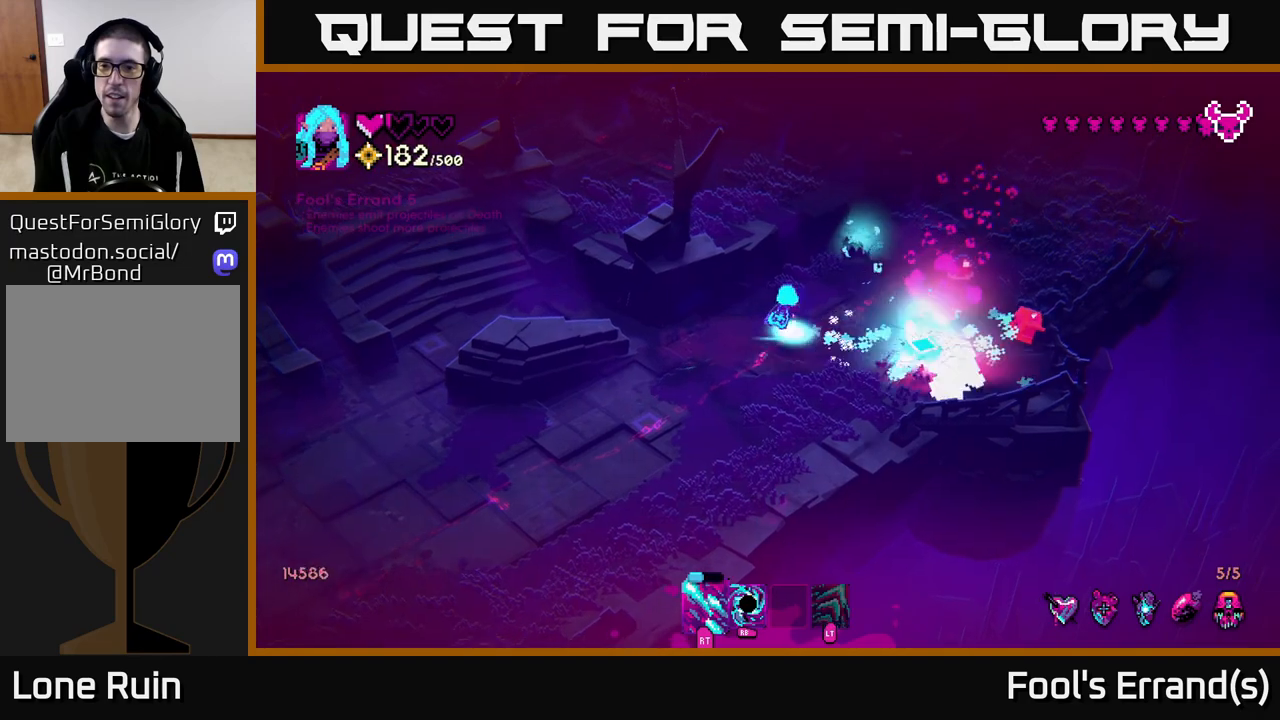
{"buttons": ["R2"], "left_stick": "down", "right_stick": "right", "events": [[133, "left_stick", "up-right"], [317, "left_stick", "left"], [333, "right_stick", "right"], [367, "R2", "up"], [467, "R2", "down"], [467, "left_stick", "down"]]}
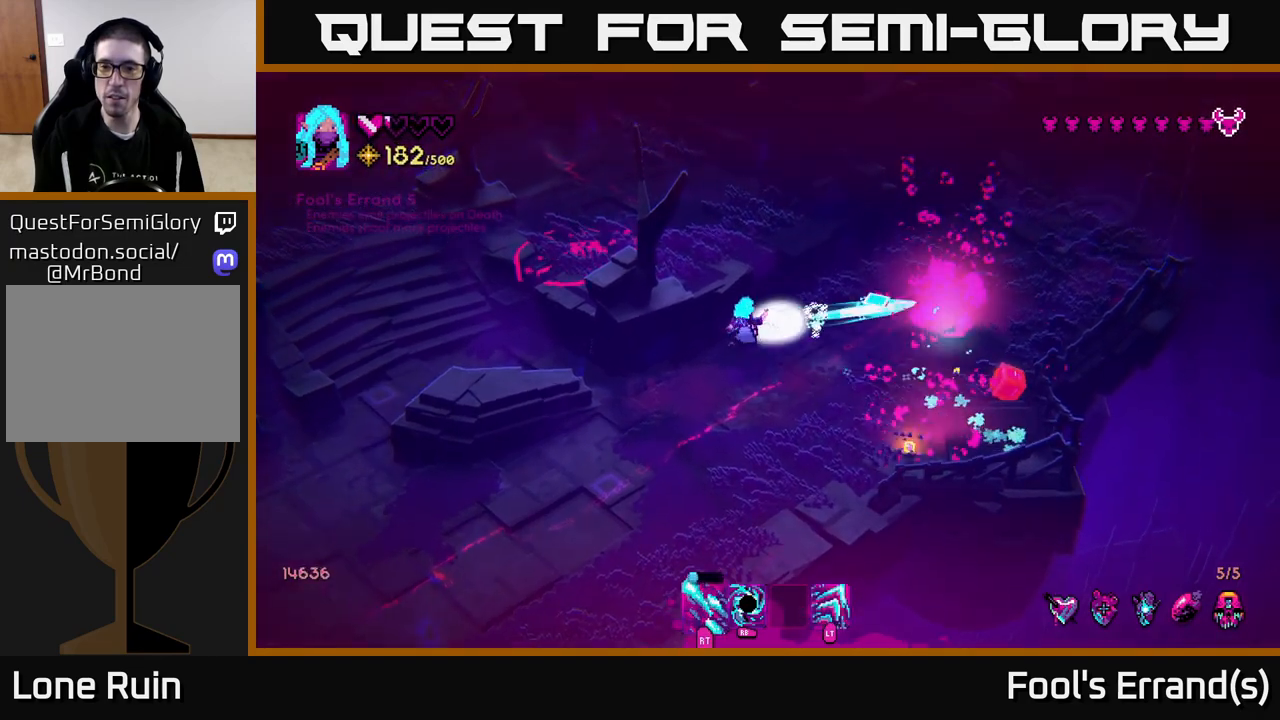
{"buttons": [], "left_stick": "right", "right_stick": "up-right", "events": [[117, "left_stick", "down-right"], [333, "R2", "up"], [333, "left_stick", "right"], [483, "right_stick", "up-right"]]}
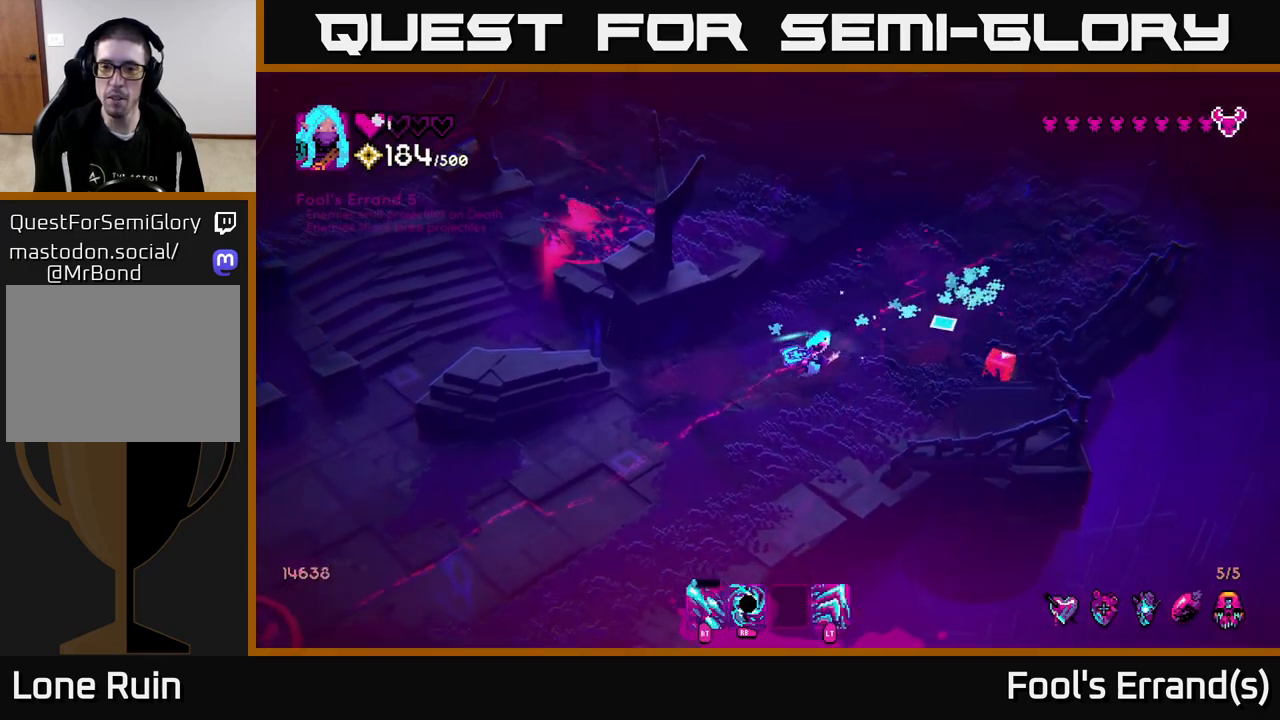
{"buttons": [], "left_stick": "left", "right_stick": "up-left", "events": [[67, "left_stick", "up-right"], [333, "right_stick", "up-left"], [383, "left_stick", "left"]]}
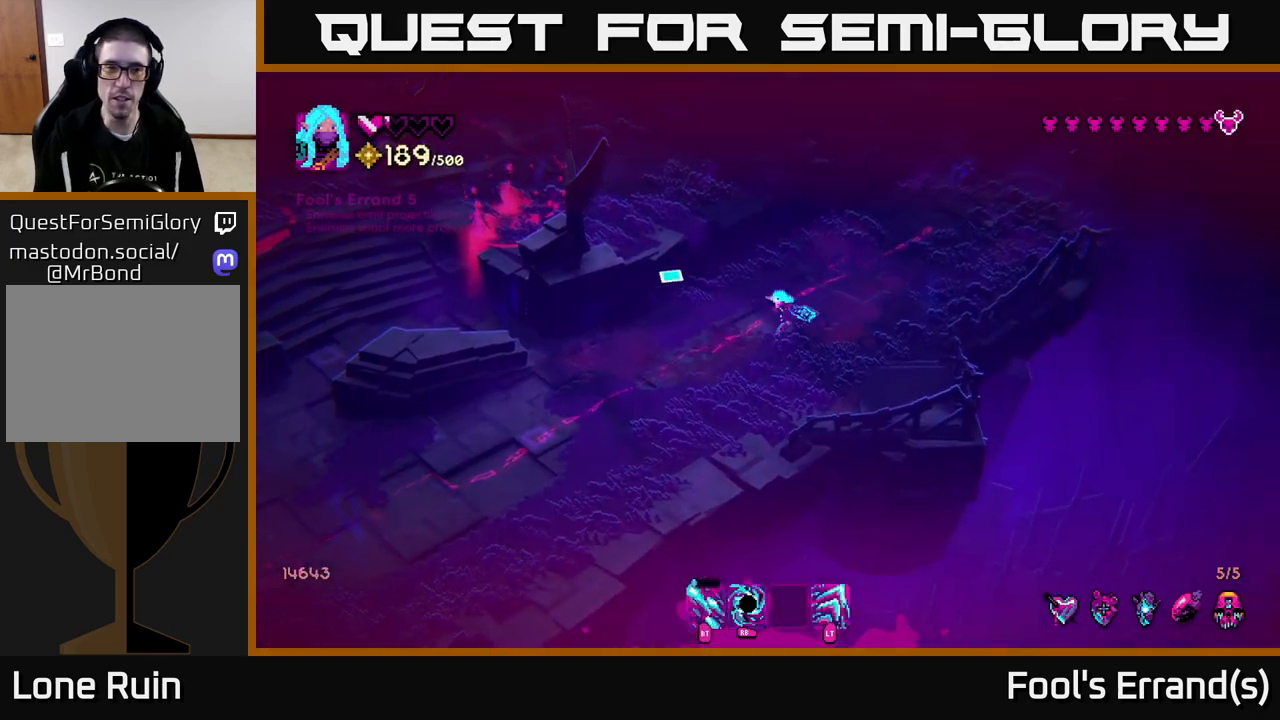
{"buttons": [], "left_stick": "down-left", "right_stick": "left", "events": [[50, "right_stick", "left"], [83, "left_stick", "down-left"]]}
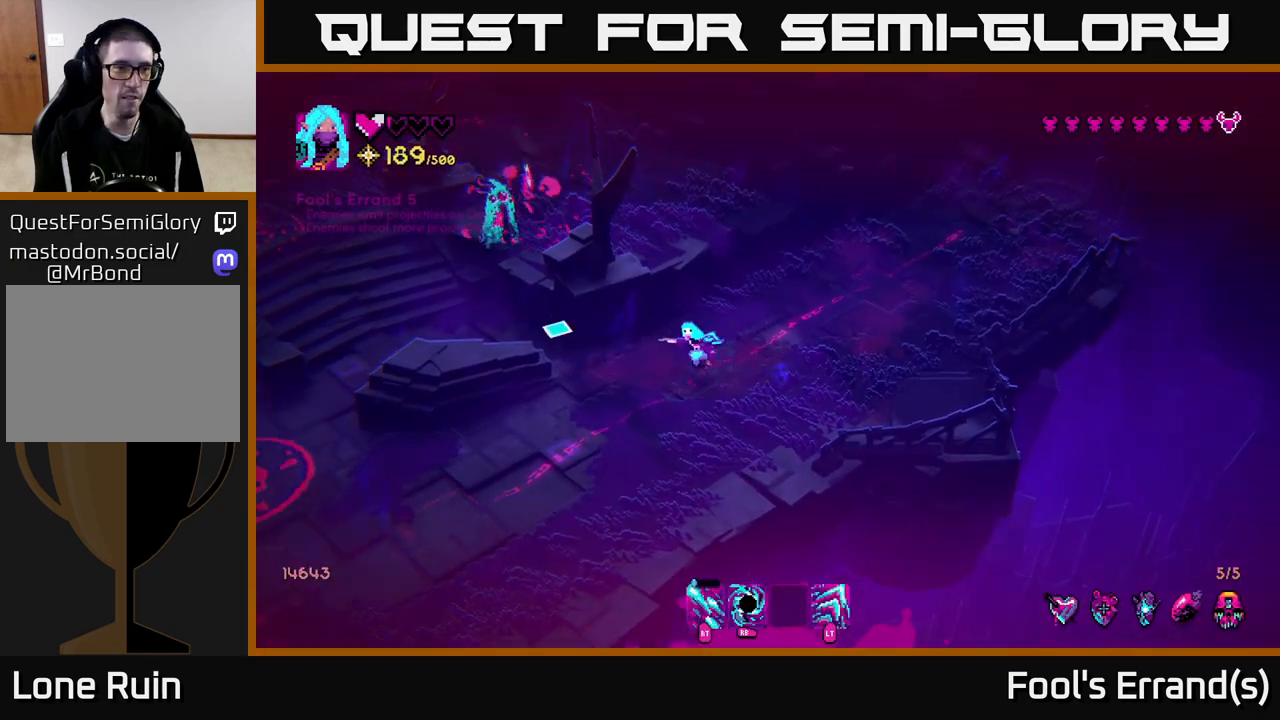
{"buttons": [], "left_stick": "down-left", "right_stick": "left", "events": [[150, "L2", "down"], [283, "L2", "up"]]}
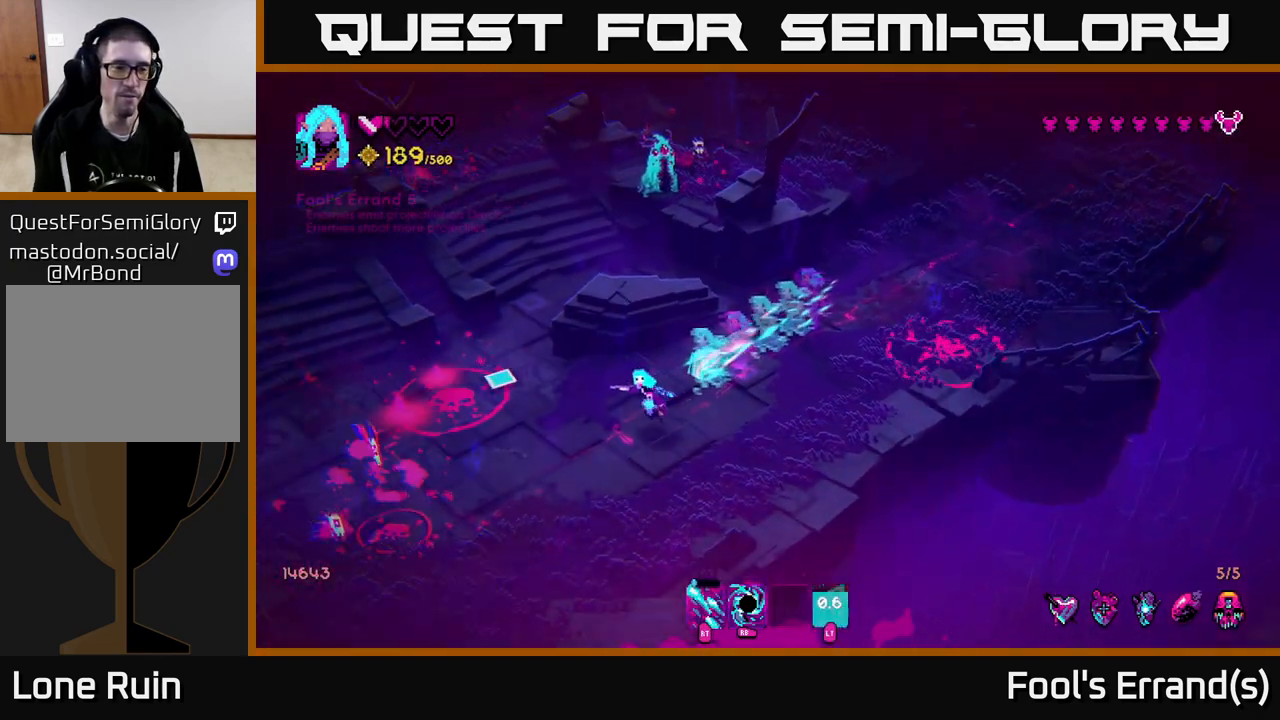
{"buttons": ["R2"], "left_stick": "down", "right_stick": "left", "events": [[150, "R2", "down"], [250, "left_stick", "down"]]}
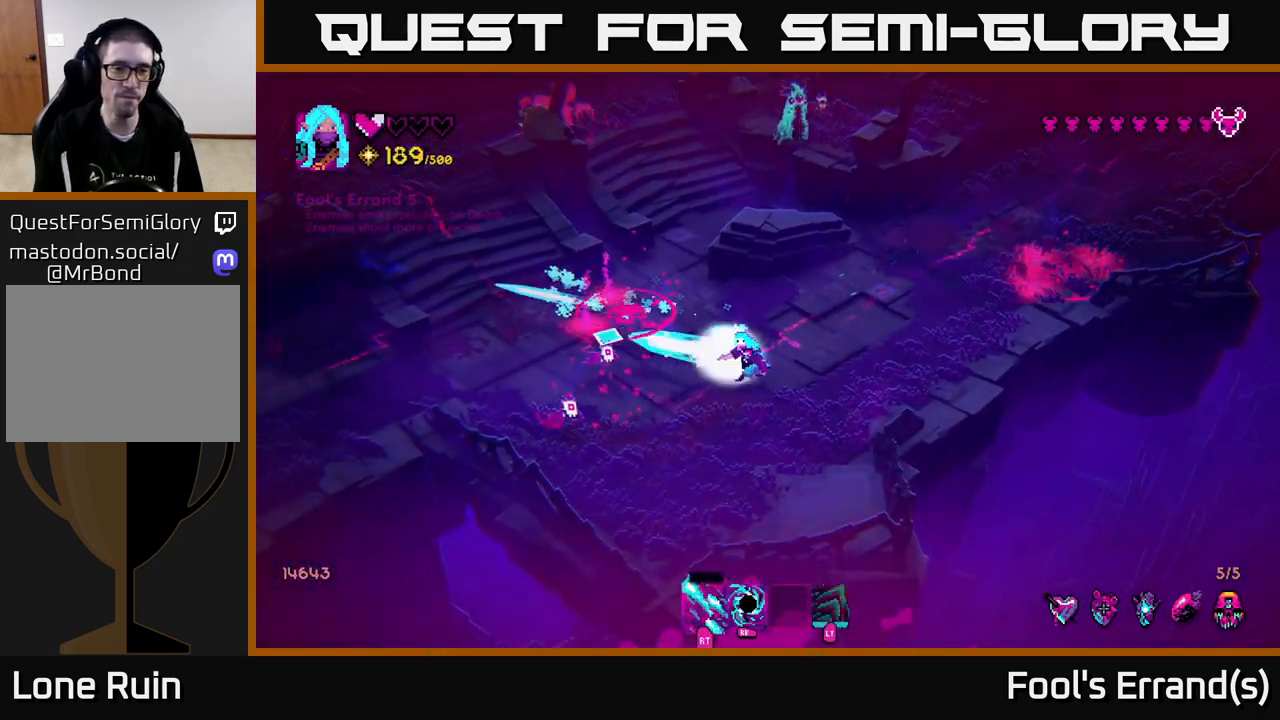
{"buttons": ["R2"], "left_stick": "up-right", "right_stick": "up-left", "events": [[17, "left_stick", "down-left"], [250, "left_stick", "up"], [250, "right_stick", "up-left"], [417, "left_stick", "up-right"]]}
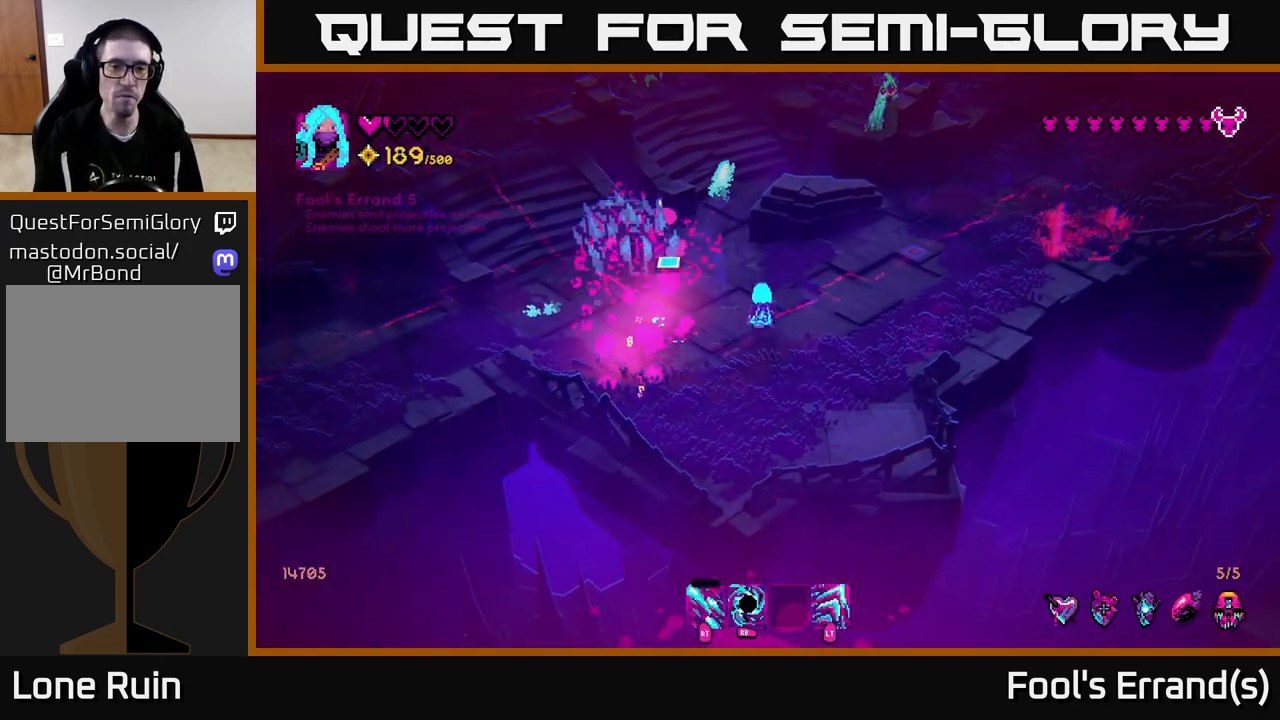
{"buttons": ["R2"], "left_stick": "down-left", "right_stick": "up-left", "events": [[150, "R2", "up"], [217, "R2", "down"], [283, "left_stick", "up-left"], [333, "left_stick", "down-left"]]}
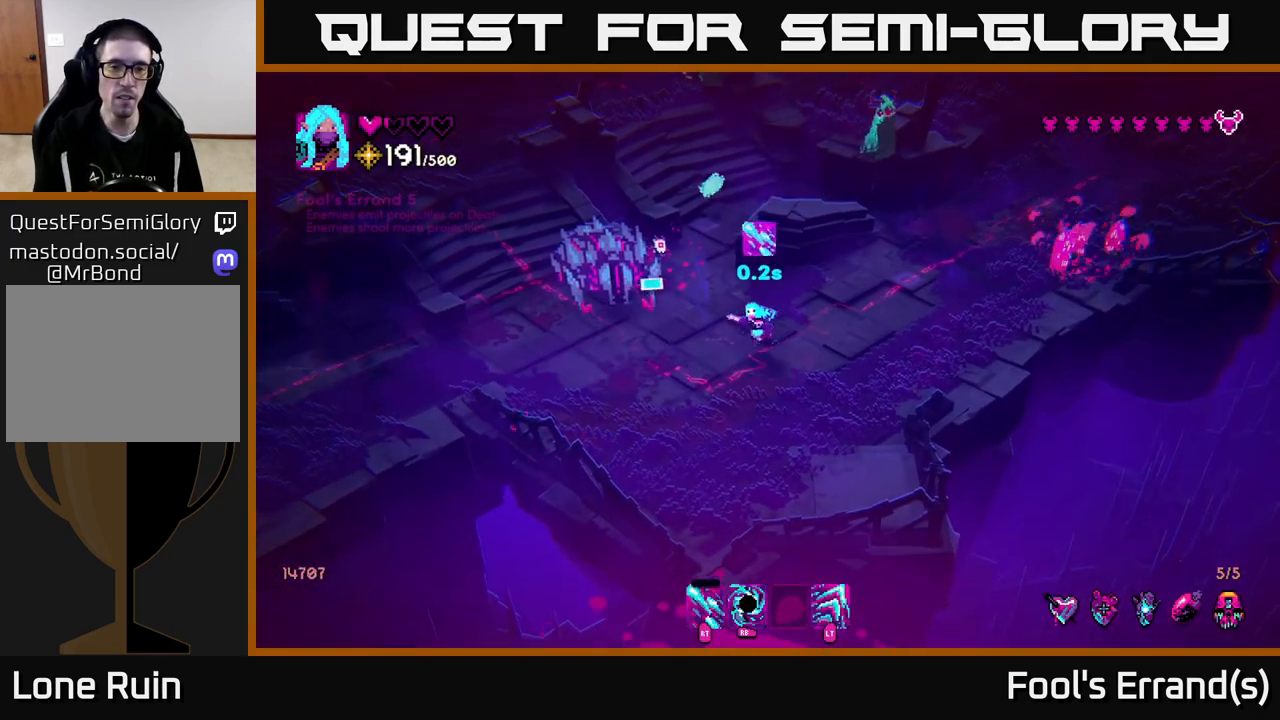
{"buttons": ["R2"], "left_stick": "left", "right_stick": "up-left", "events": [[67, "R2", "up"], [150, "R1", "down"], [267, "left_stick", "down-right"], [333, "R1", "up"], [367, "R2", "down"], [450, "left_stick", "left"]]}
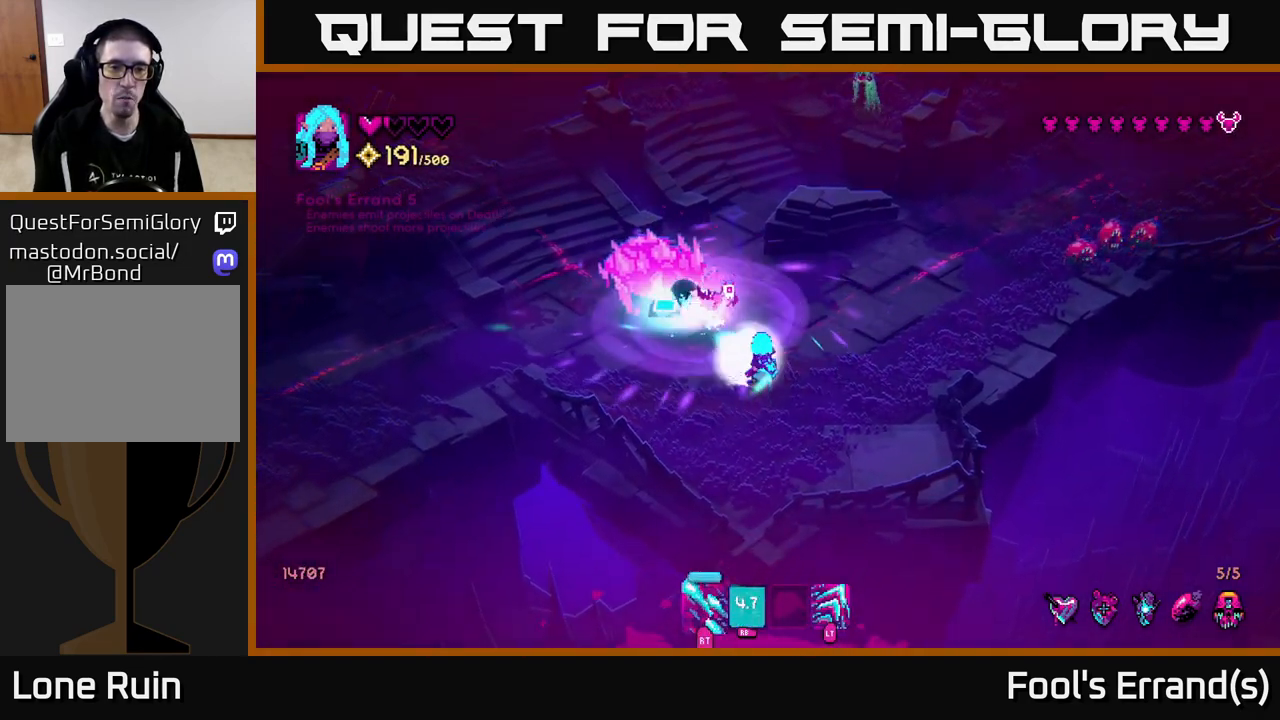
{"buttons": [], "left_stick": "up-right", "right_stick": "up", "events": [[33, "left_stick", "down-right"], [267, "left_stick", "down-left"], [367, "left_stick", "up-left"], [450, "R2", "up"], [450, "left_stick", "up-right"], [500, "right_stick", "up"]]}
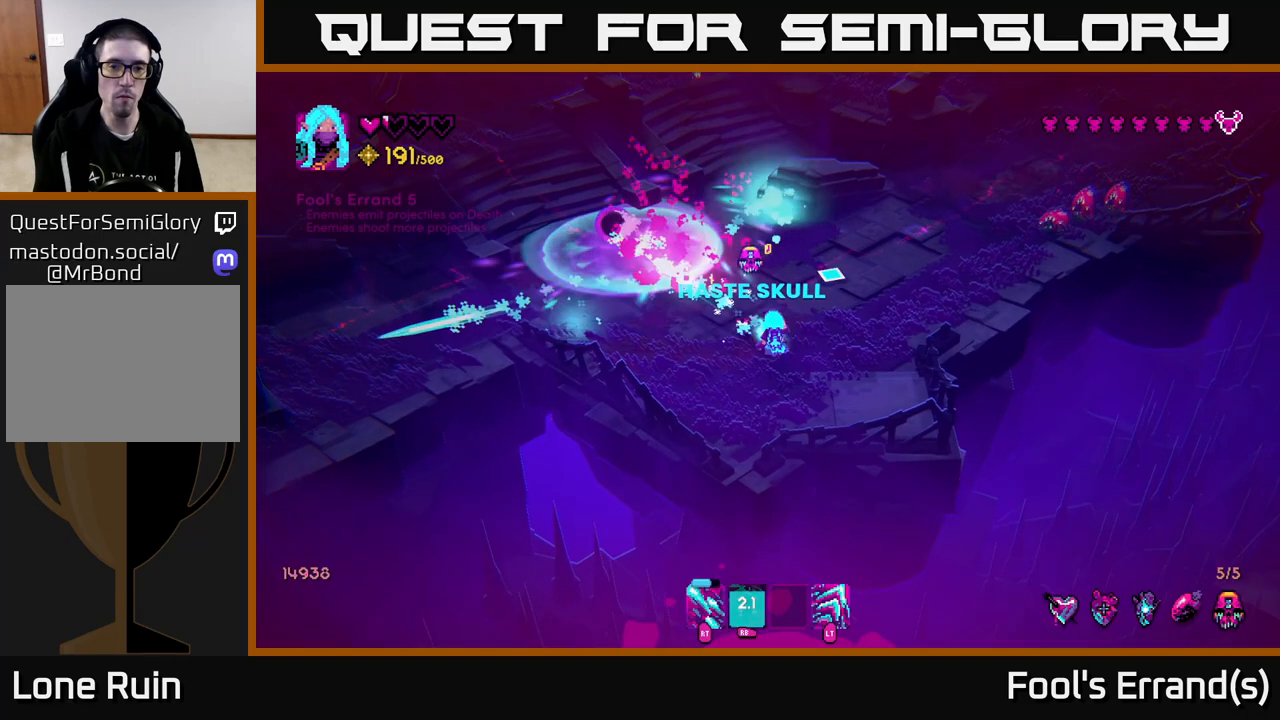
{"buttons": ["R2"], "left_stick": "up-right", "right_stick": "up-right", "events": [[17, "right_stick", "up-right"], [367, "R2", "down"]]}
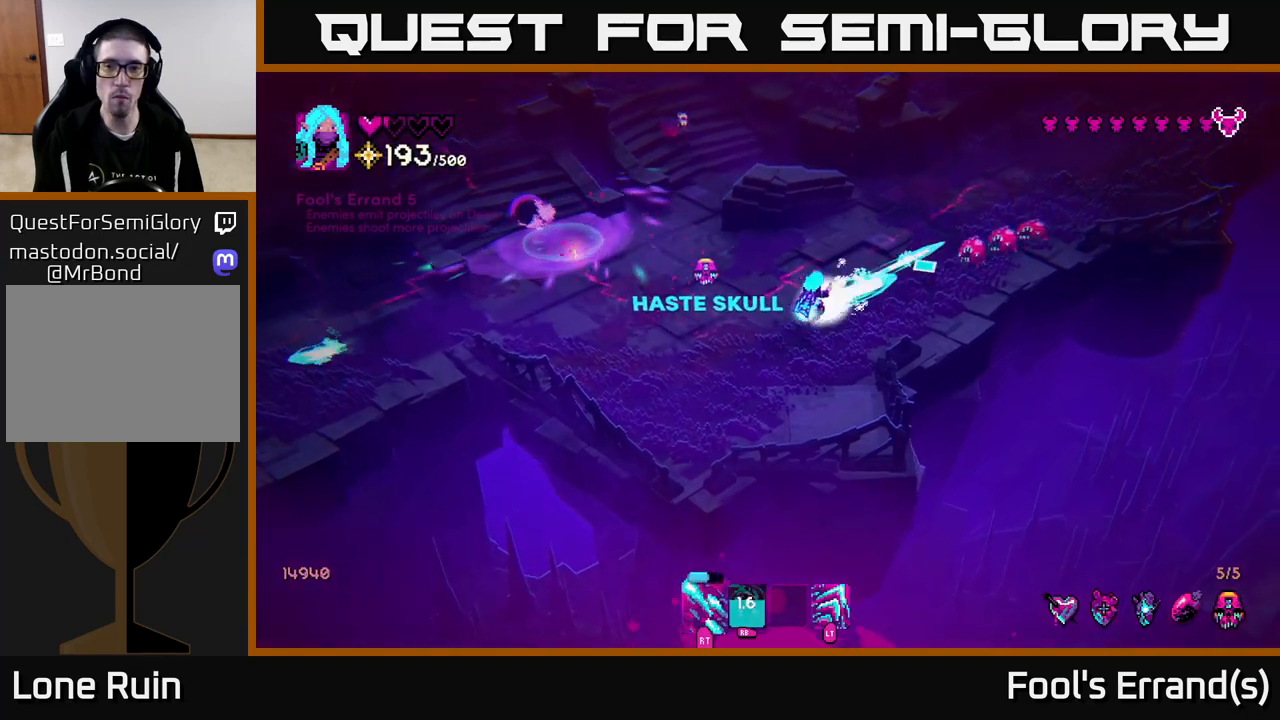
{"buttons": [], "left_stick": "down-left", "right_stick": "up-right", "events": [[133, "left_stick", "left"], [217, "left_stick", "down-left"], [467, "R2", "up"]]}
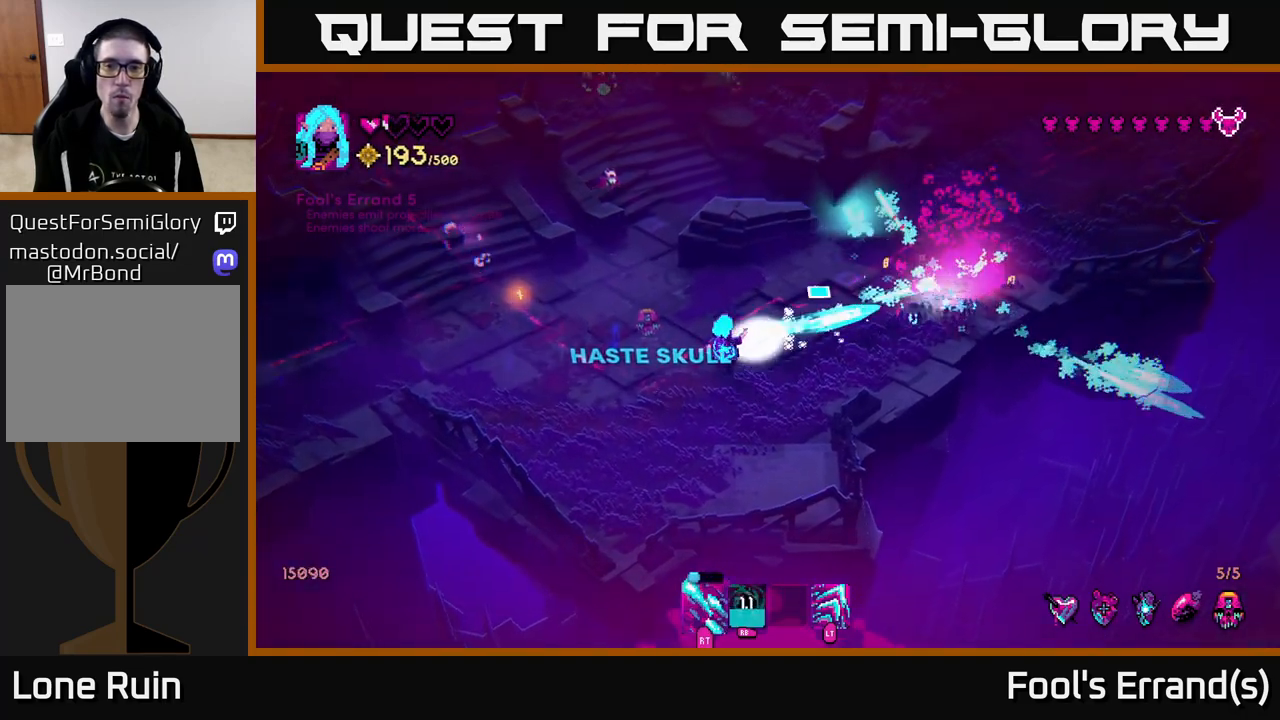
{"buttons": [], "left_stick": "up-left", "right_stick": "up", "events": [[33, "right_stick", "up-left"], [100, "left_stick", "left"], [117, "R2", "down"], [300, "right_stick", "up"], [433, "left_stick", "up-left"], [450, "R2", "up"]]}
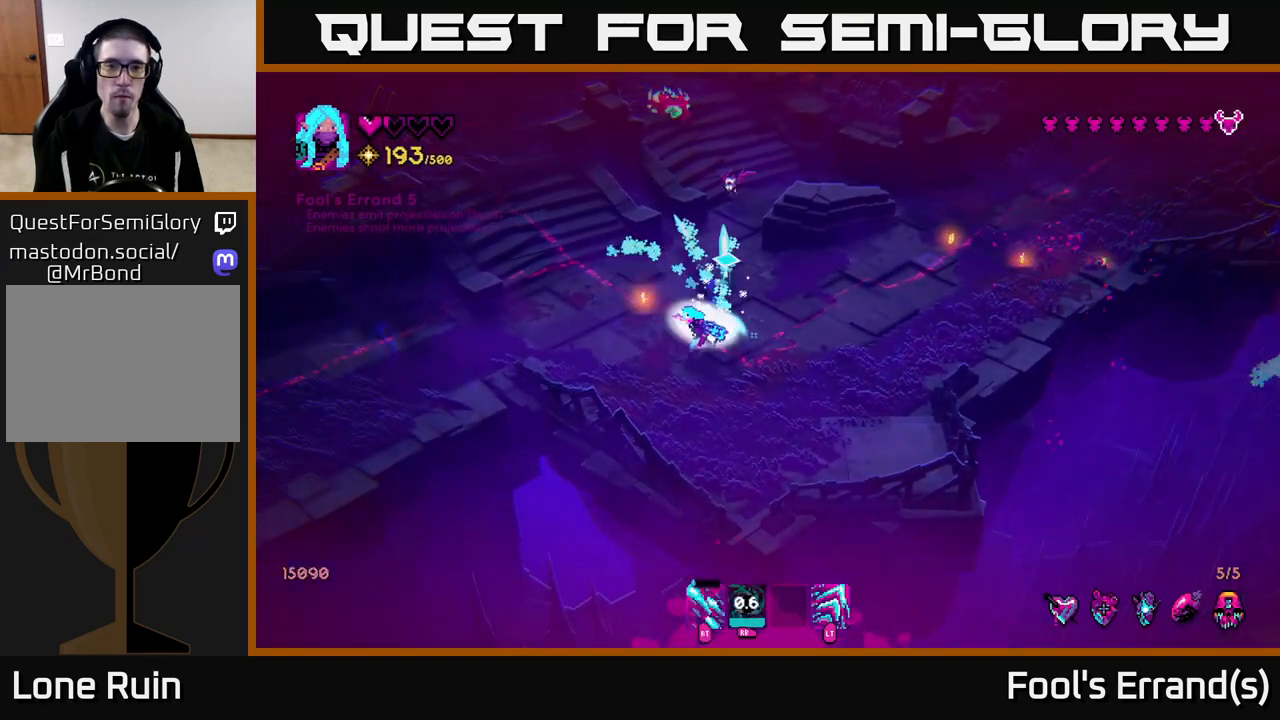
{"buttons": [], "left_stick": "up-left", "right_stick": "up", "events": [[33, "R2", "down"], [200, "left_stick", "left"], [433, "left_stick", "up-left"], [467, "R2", "up"]]}